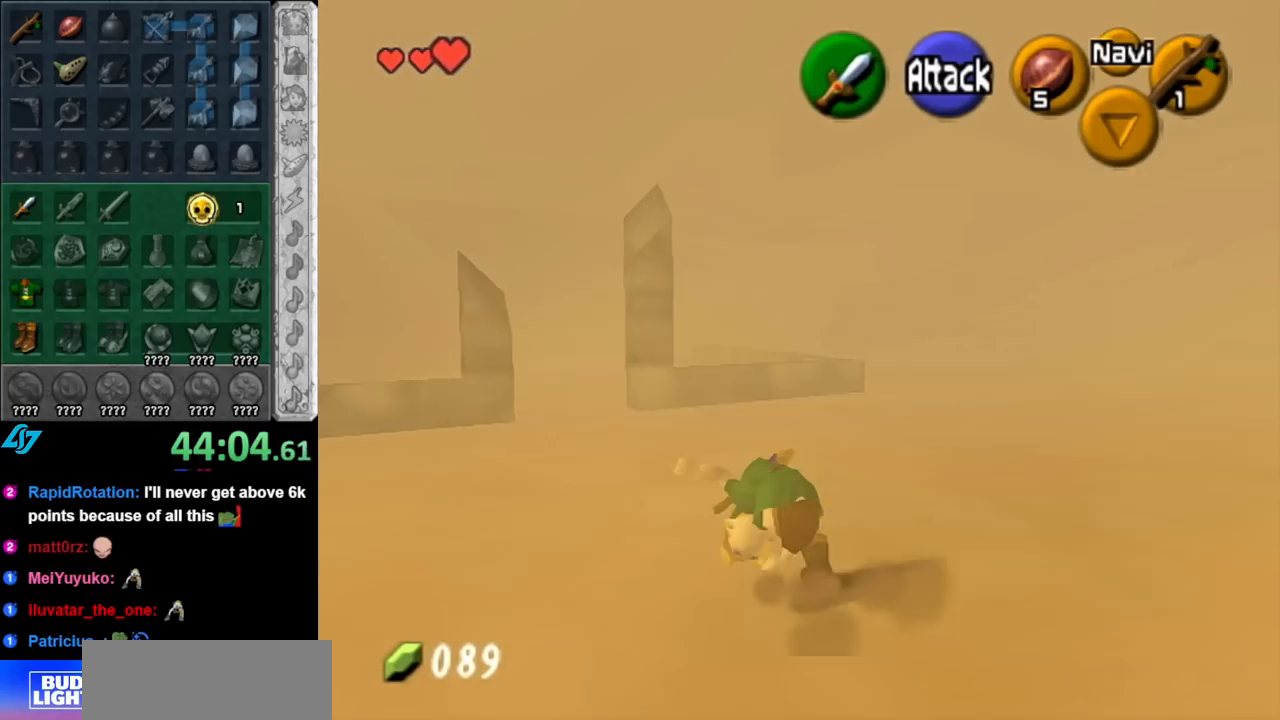
Gameplay with a controller (Nintendo layout); each line is a JSON object with the inputs held at the frame after it. "events" lists button and stick changes between this image and that frame as [ms after this image, input, new state], when the widget could be followed in between. Not read: L3 R3.
{"buttons": ["A"], "left_stick": "up-left", "right_stick": "center", "events": [[467, "A", "down"]]}
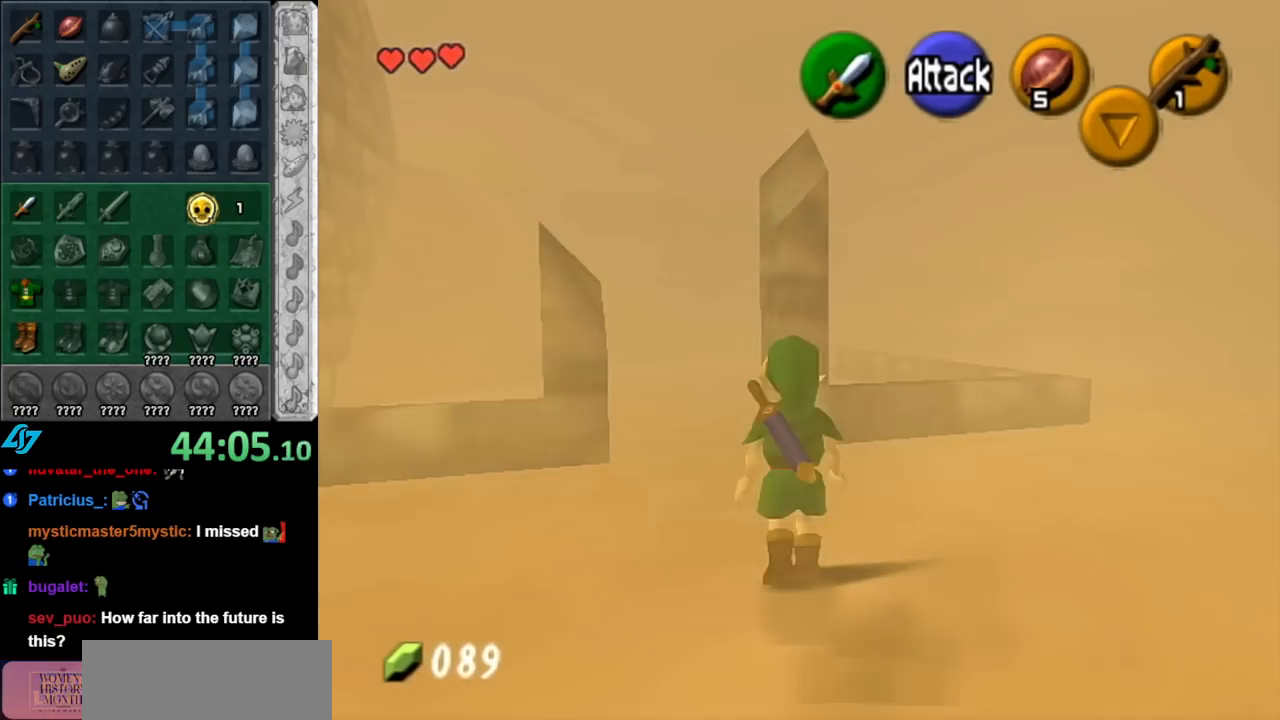
{"buttons": [], "left_stick": "up-left", "right_stick": "center", "events": [[150, "A", "up"]]}
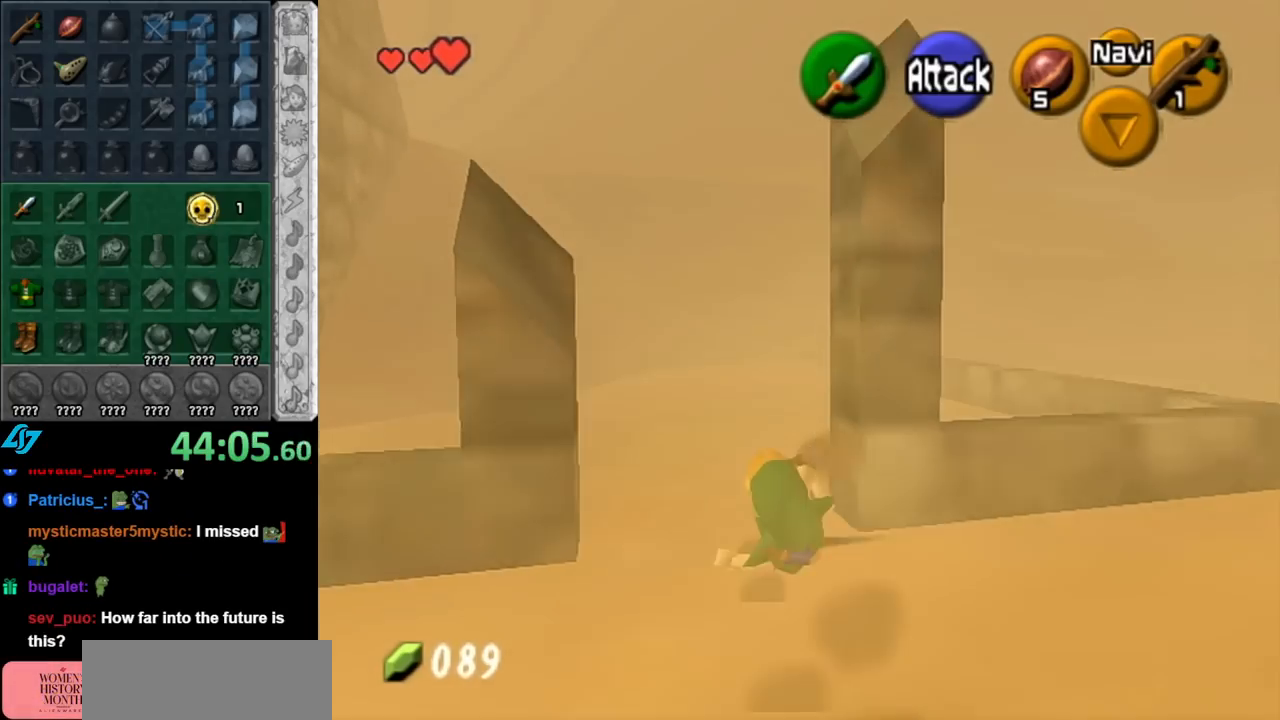
{"buttons": ["L1"], "left_stick": "up", "right_stick": "center", "events": [[317, "A", "down"], [383, "L1", "down"], [400, "left_stick", "up"], [467, "A", "up"]]}
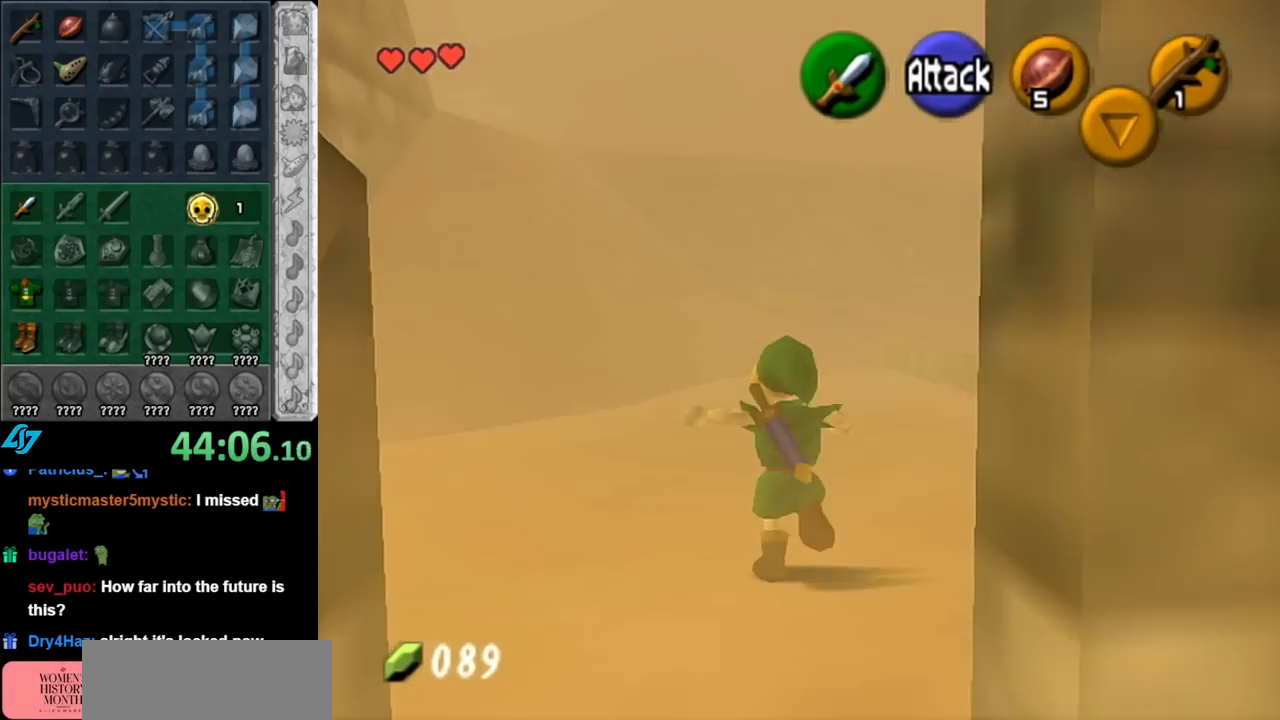
{"buttons": [], "left_stick": "up", "right_stick": "center", "events": [[117, "L1", "up"]]}
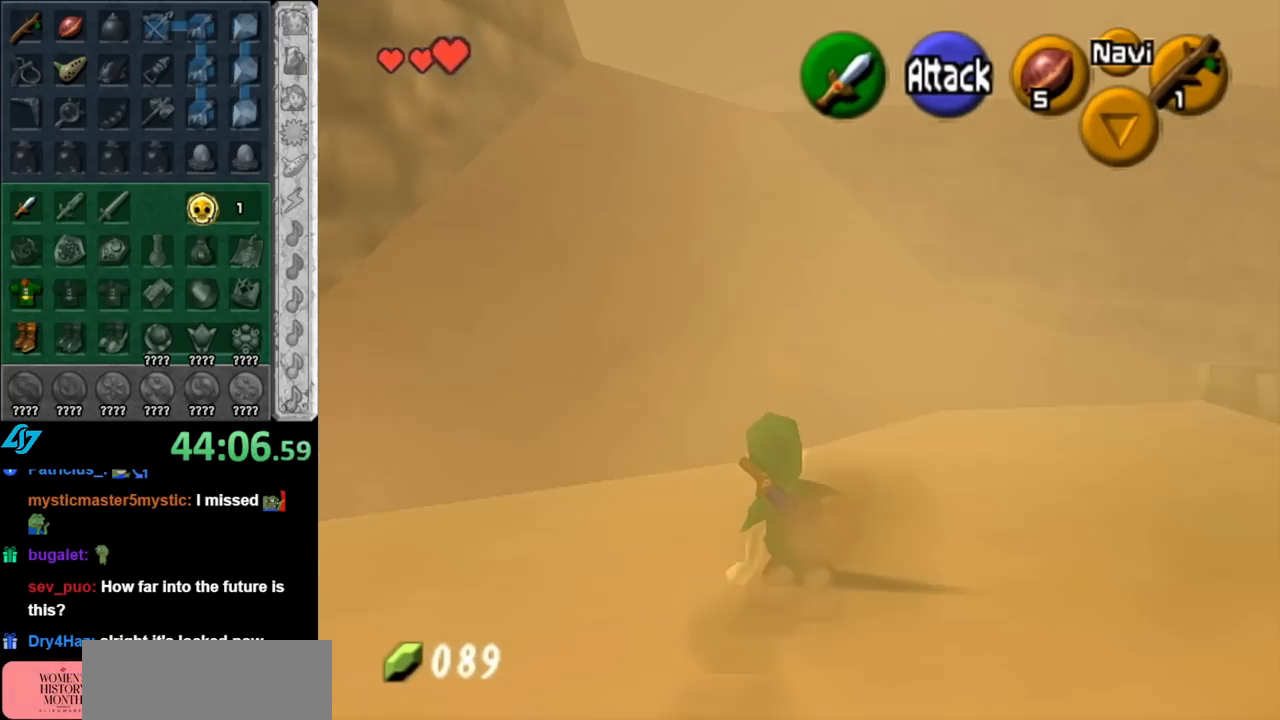
{"buttons": [], "left_stick": "up", "right_stick": "center", "events": [[133, "A", "down"], [317, "A", "up"]]}
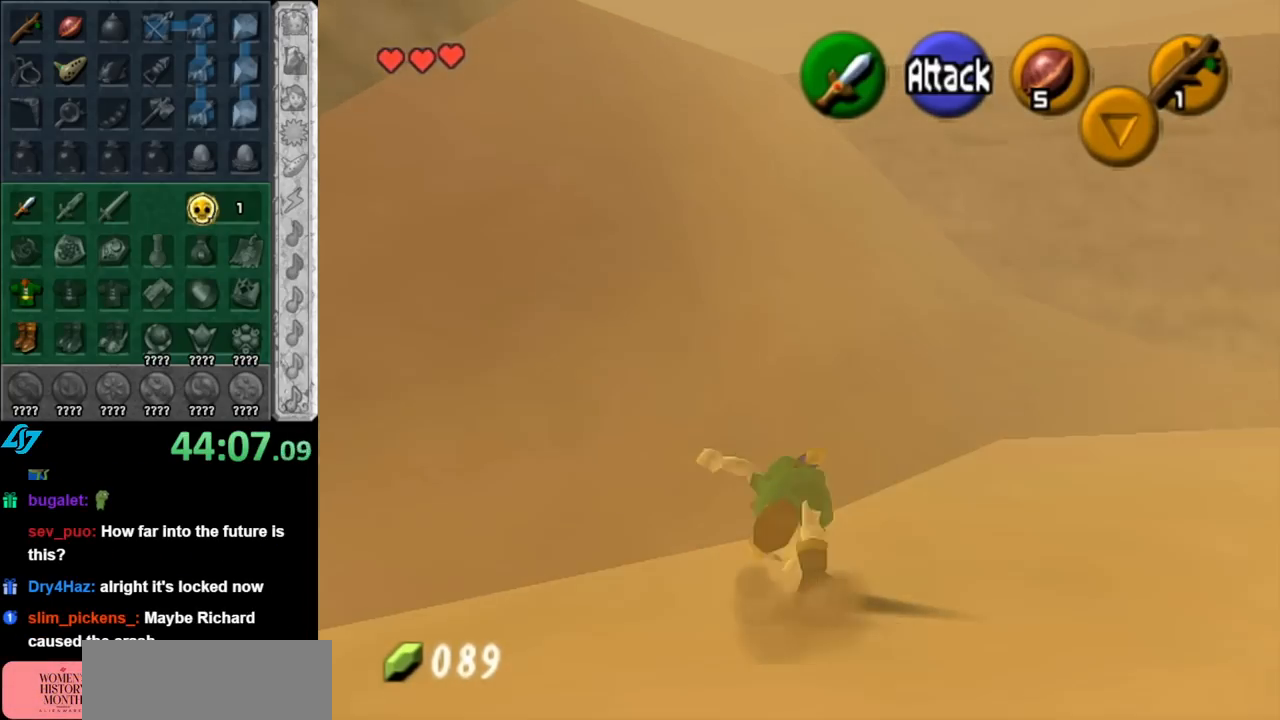
{"buttons": ["A"], "left_stick": "up", "right_stick": "center", "events": [[400, "A", "down"]]}
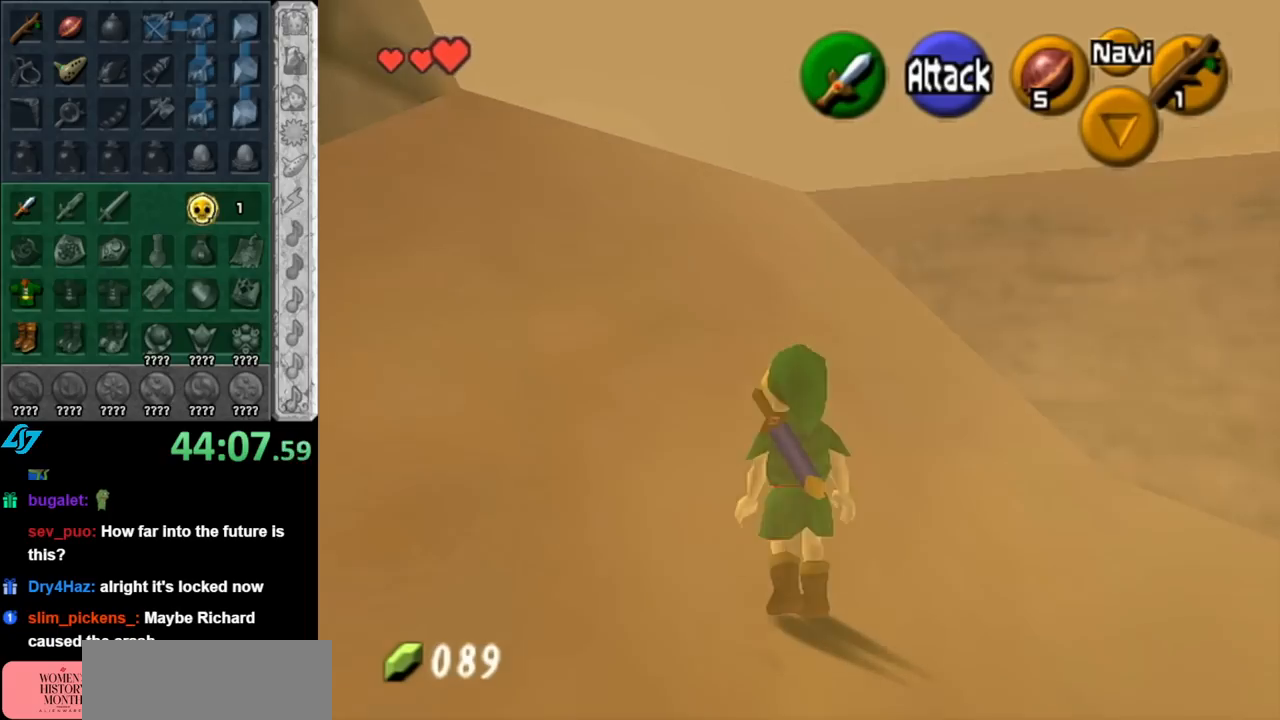
{"buttons": [], "left_stick": "up", "right_stick": "center", "events": [[100, "A", "up"]]}
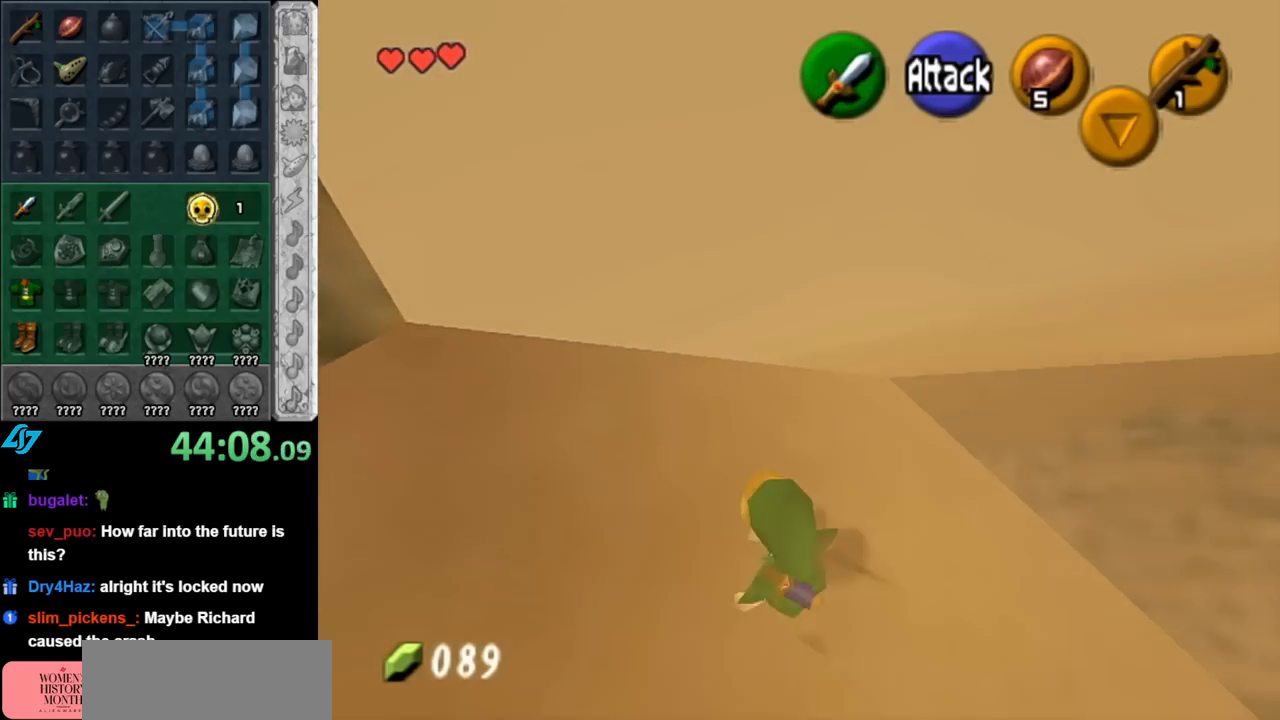
{"buttons": [], "left_stick": "up-right", "right_stick": "center", "events": [[400, "left_stick", "up-right"]]}
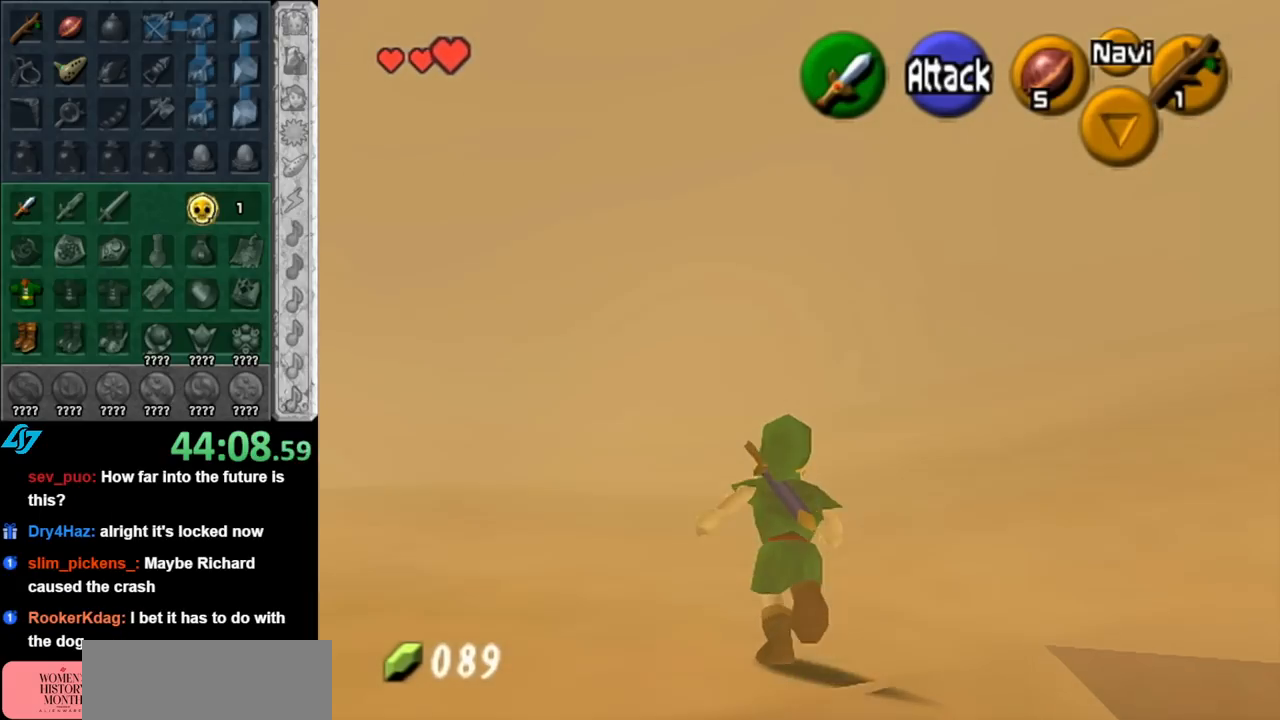
{"buttons": [], "left_stick": "center", "right_stick": "center", "events": [[33, "L1", "down"], [100, "left_stick", "center"], [317, "L1", "up"]]}
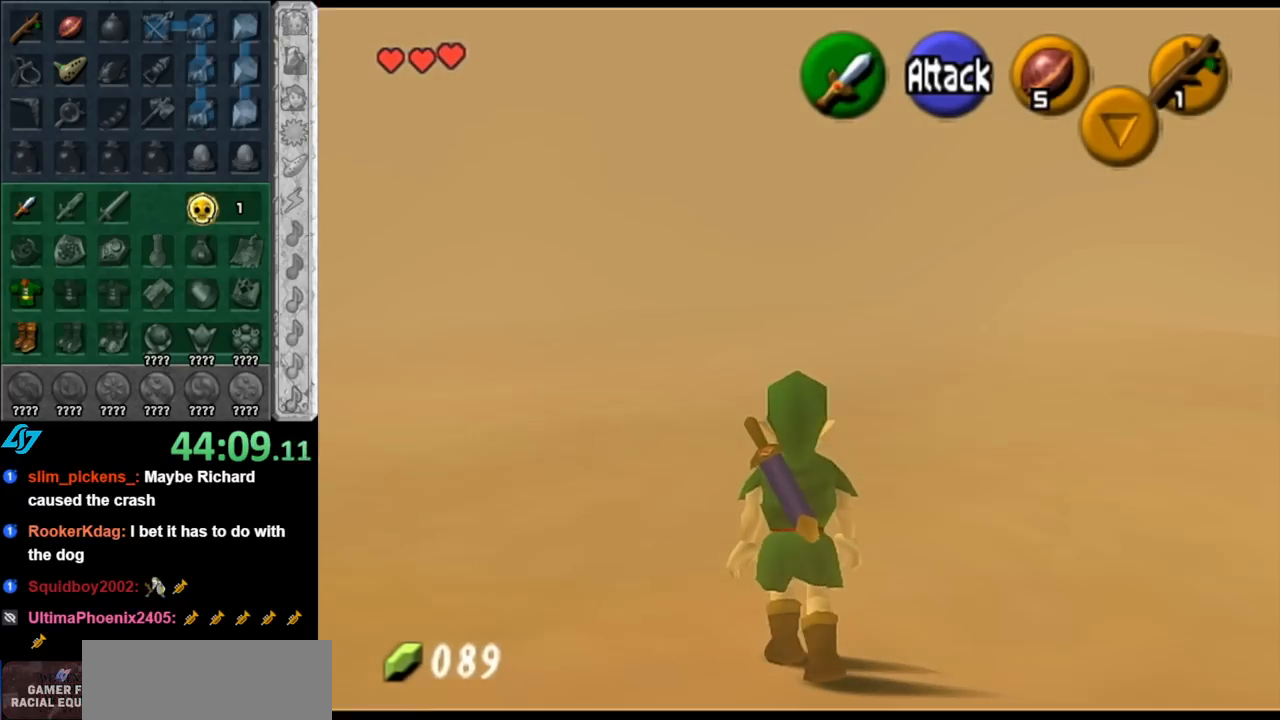
{"buttons": ["L1"], "left_stick": "center", "right_stick": "center", "events": [[183, "left_stick", "left"], [317, "L1", "down"], [367, "left_stick", "center"]]}
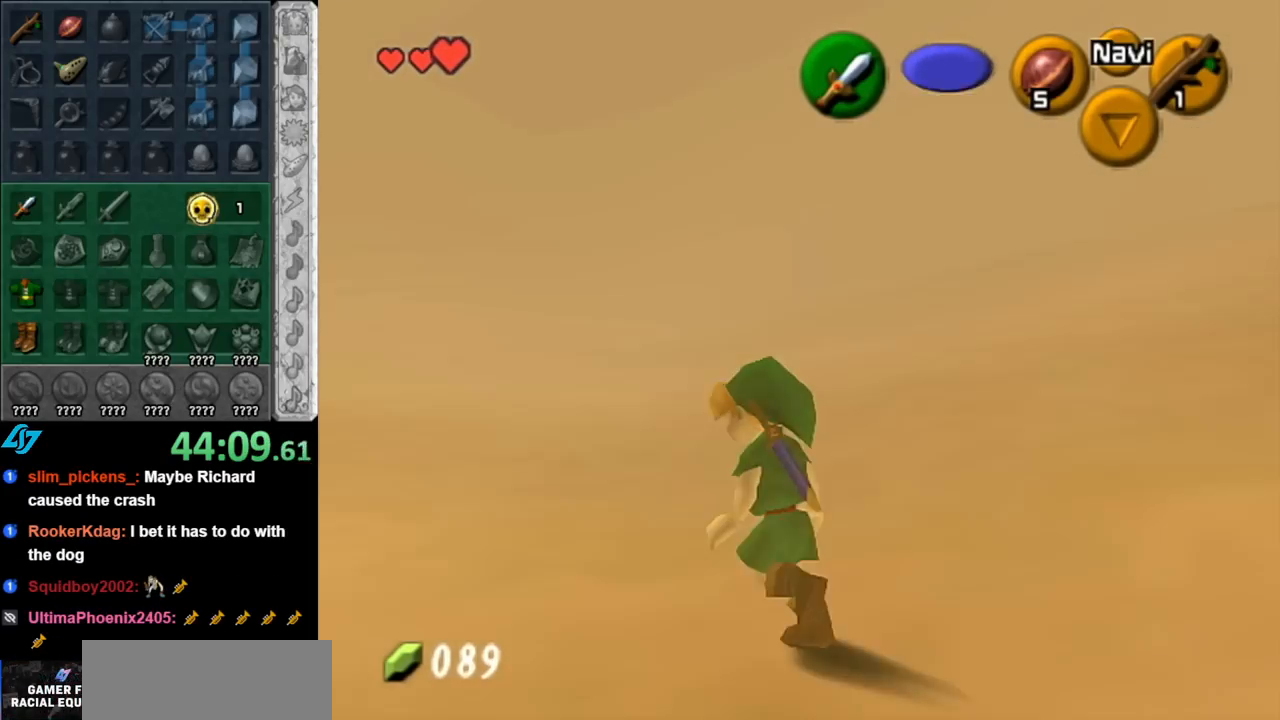
{"buttons": [], "left_stick": "up", "right_stick": "center", "events": [[33, "L1", "up"], [117, "left_stick", "up"]]}
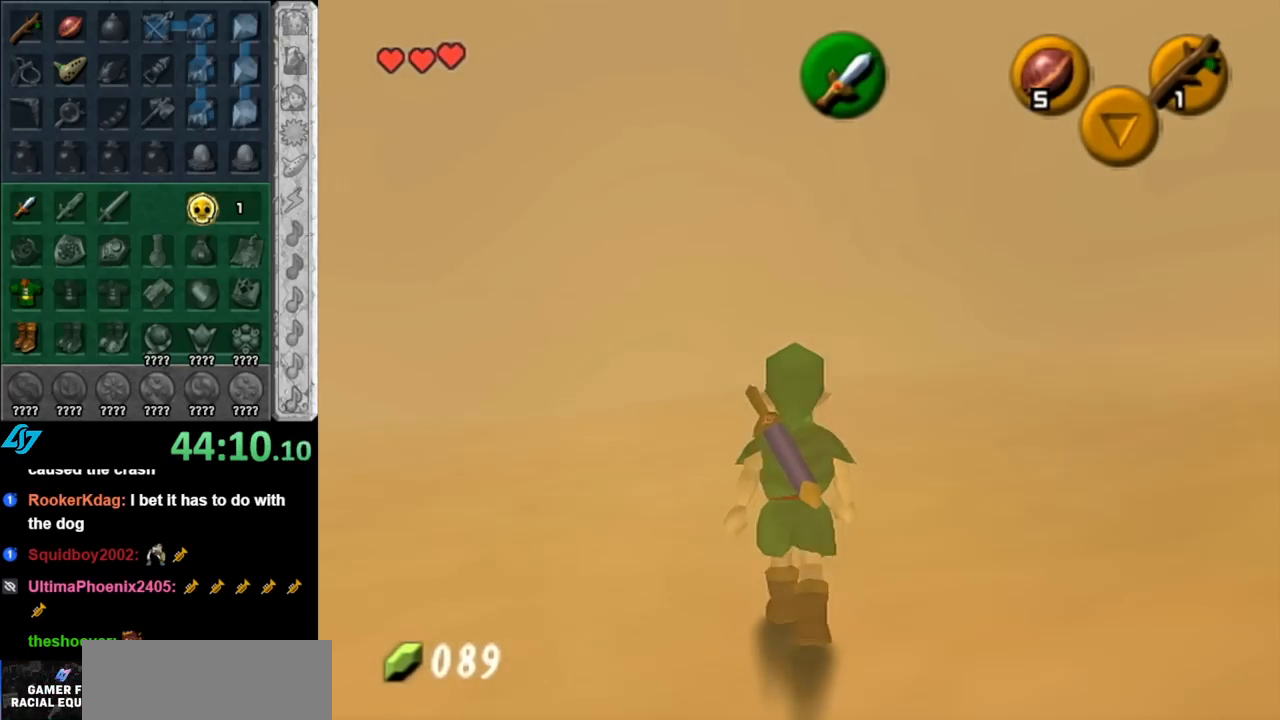
{"buttons": [], "left_stick": "up", "right_stick": "center", "events": [[100, "A", "down"], [250, "A", "up"], [317, "A", "down"], [433, "A", "up"]]}
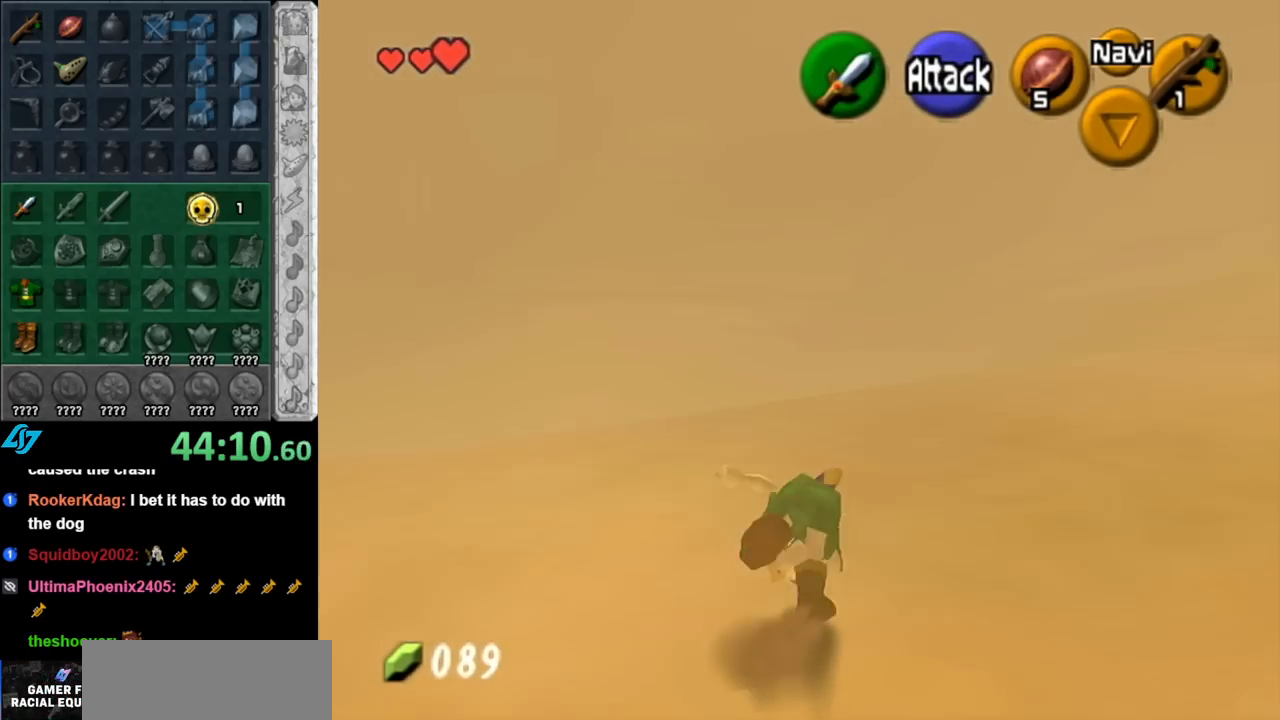
{"buttons": [], "left_stick": "up", "right_stick": "center", "events": []}
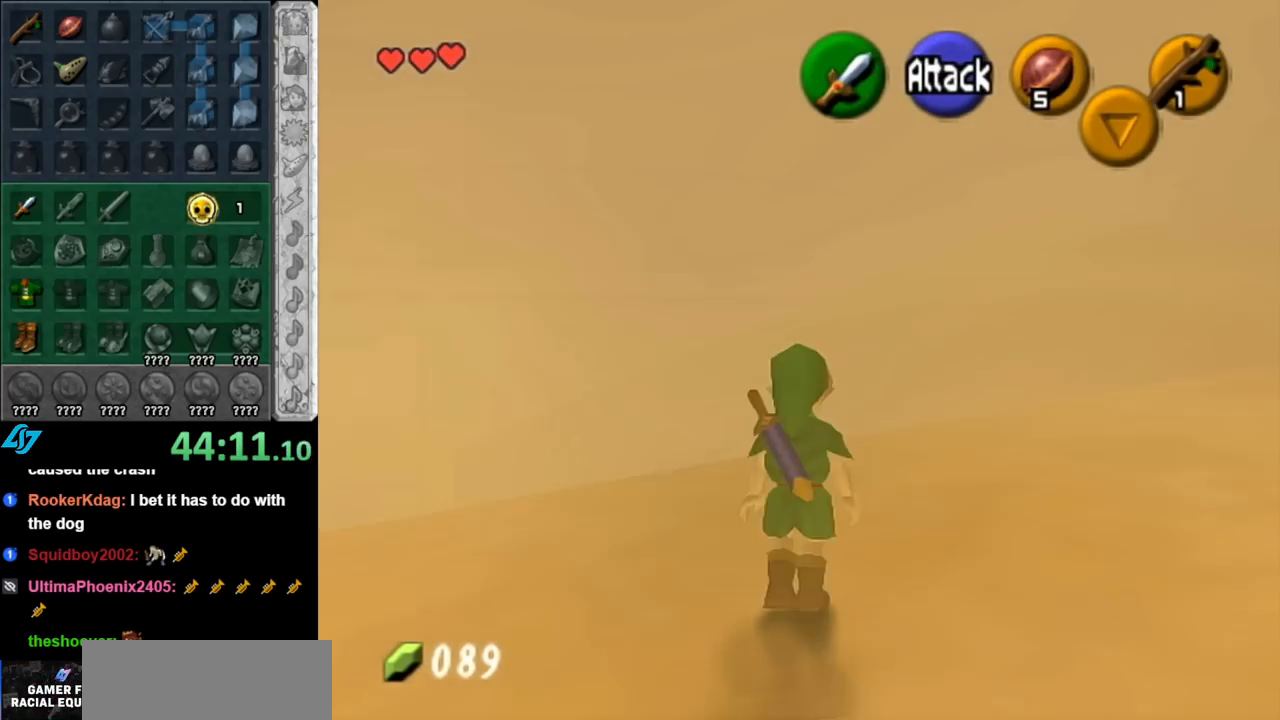
{"buttons": [], "left_stick": "up-right", "right_stick": "center", "events": [[33, "left_stick", "up-right"]]}
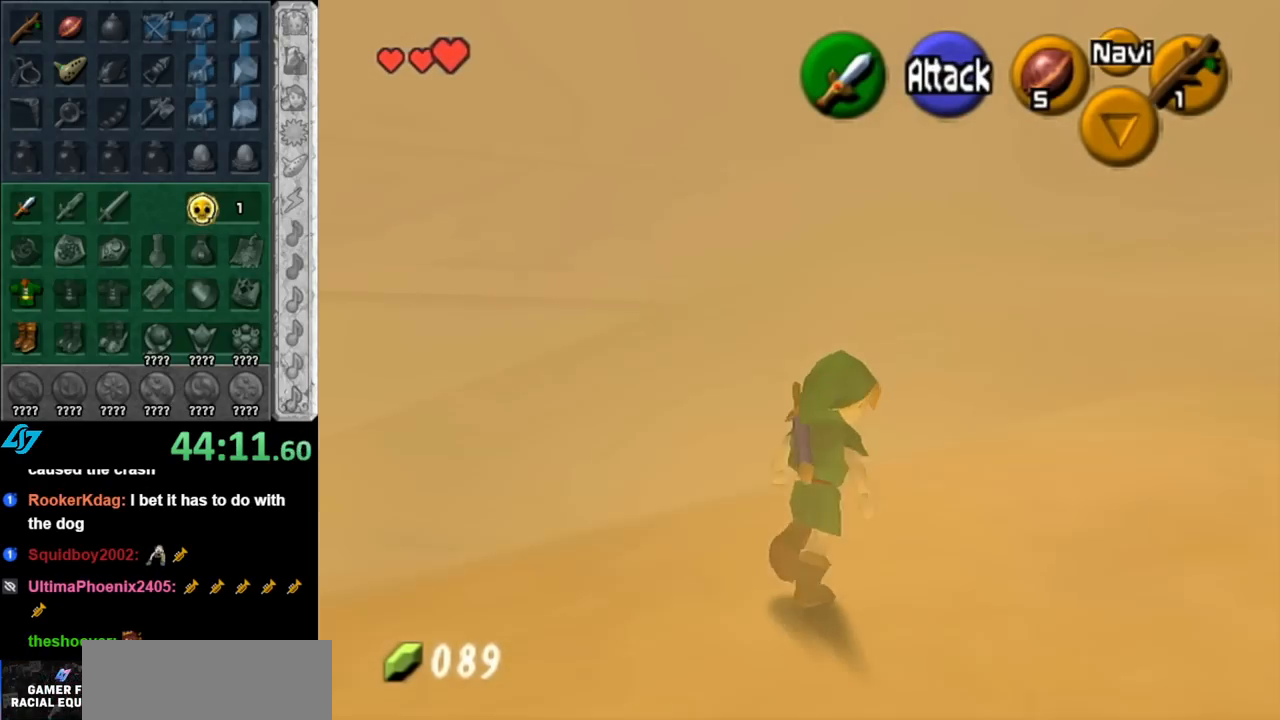
{"buttons": [], "left_stick": "center", "right_stick": "center", "events": [[150, "left_stick", "up"], [367, "left_stick", "center"]]}
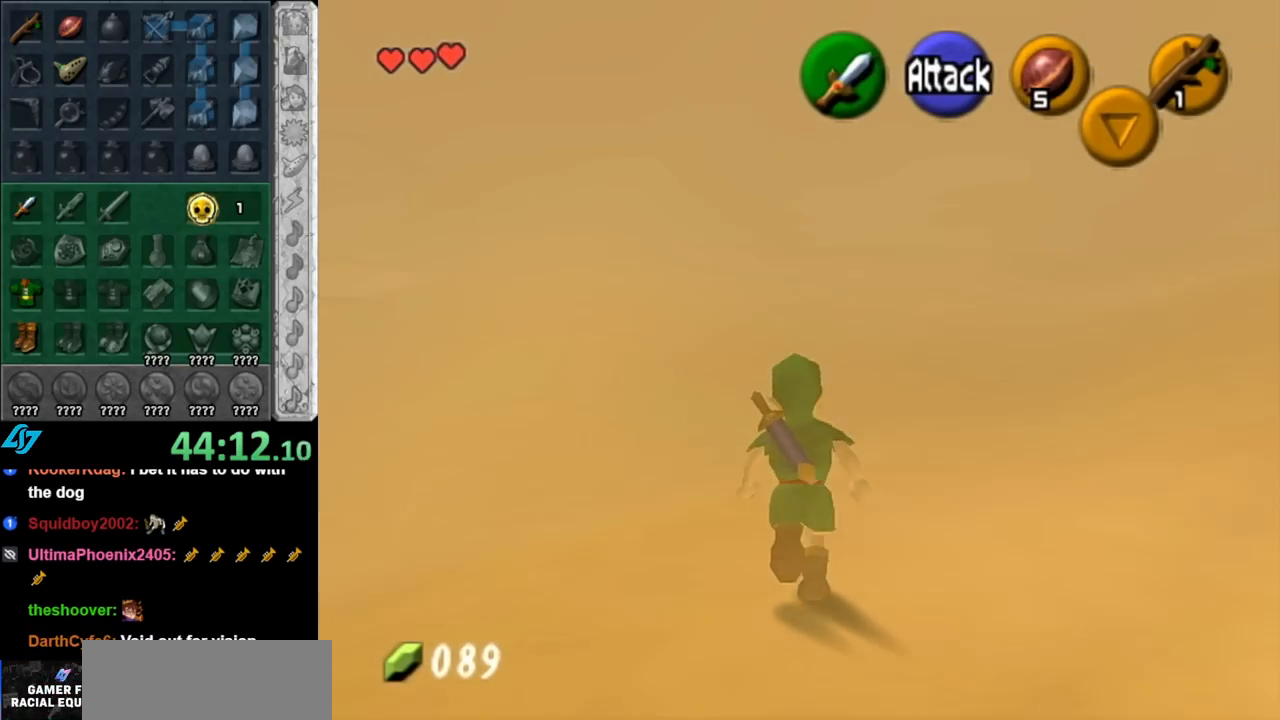
{"buttons": [], "left_stick": "up", "right_stick": "center", "events": [[117, "left_stick", "up-right"], [333, "left_stick", "up"]]}
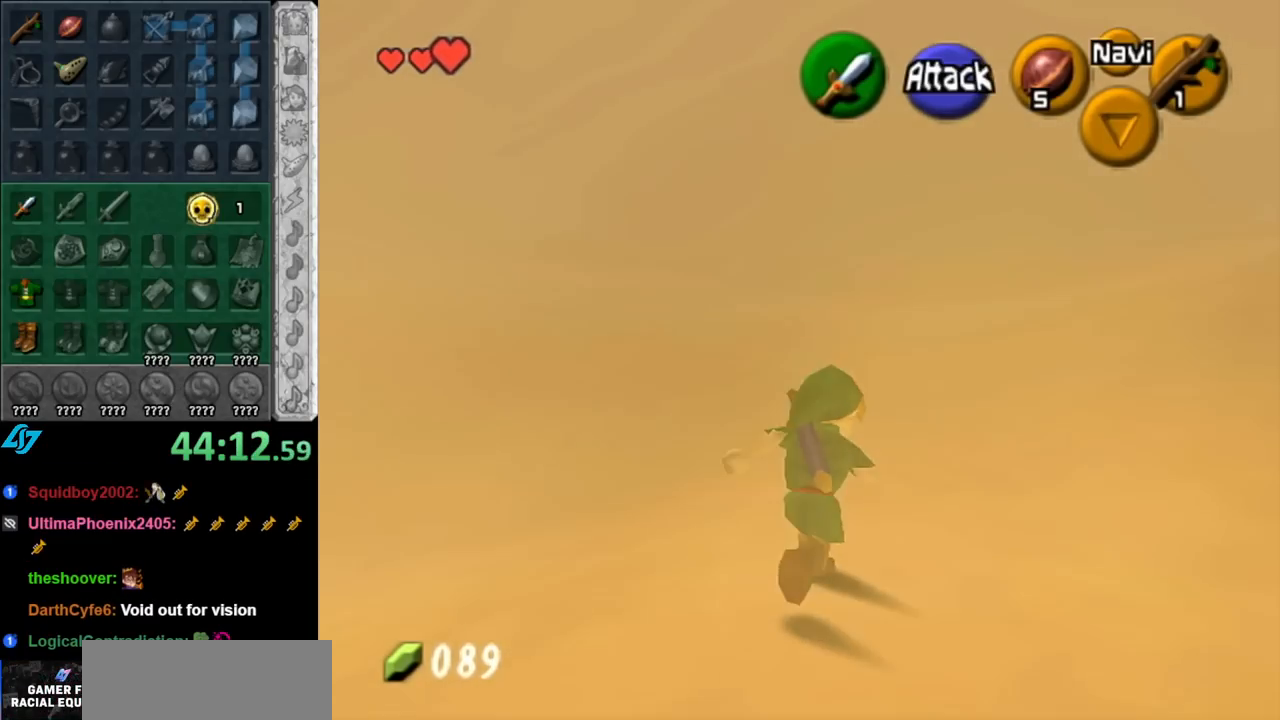
{"buttons": [], "left_stick": "up", "right_stick": "center", "events": []}
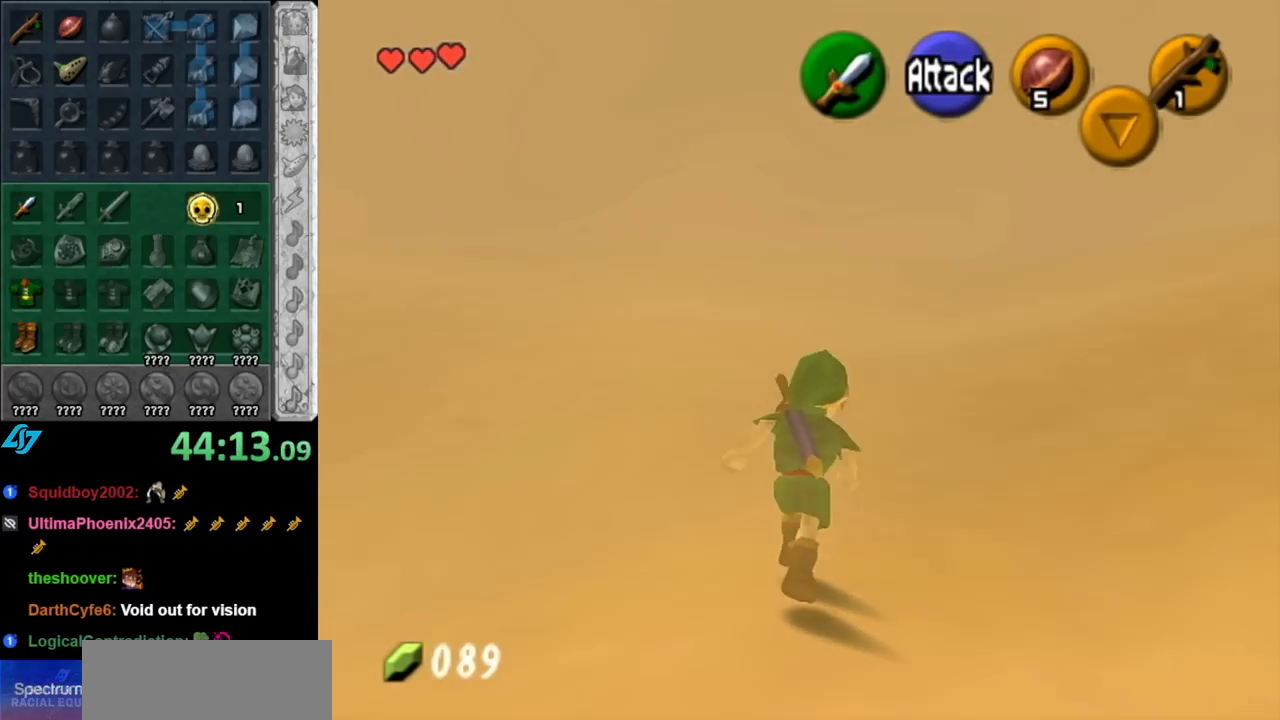
{"buttons": [], "left_stick": "up", "right_stick": "center", "events": []}
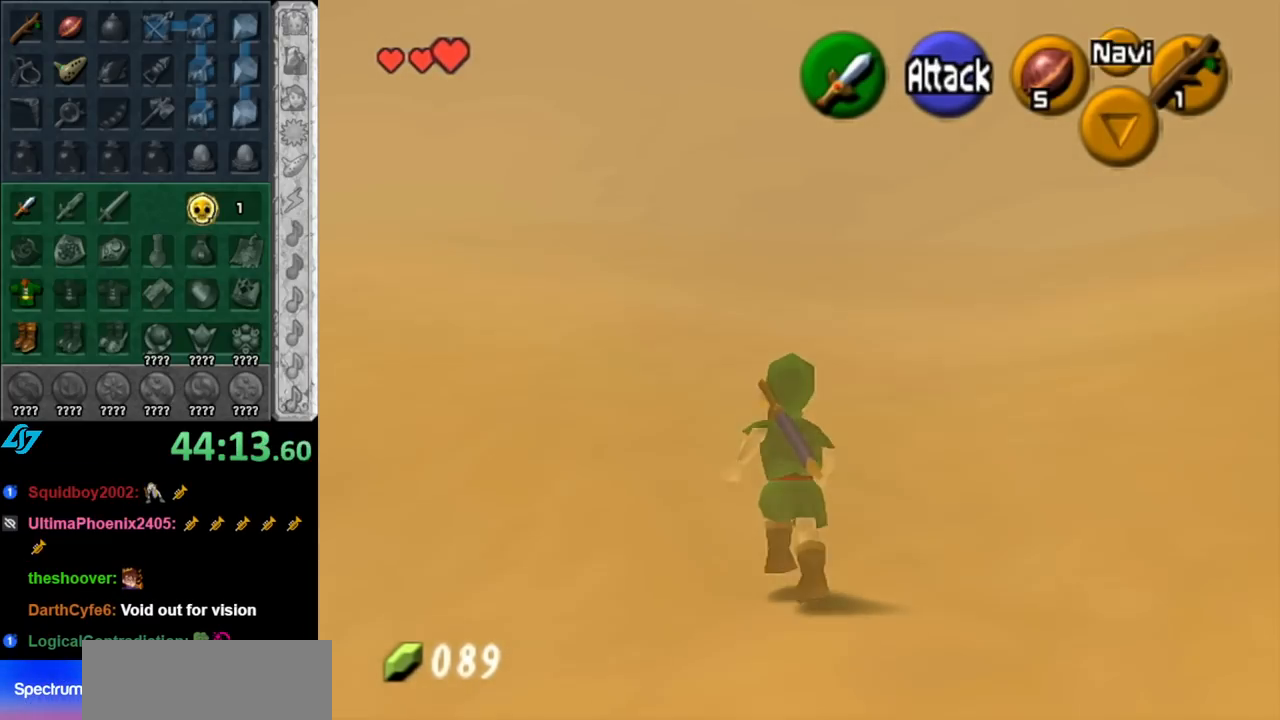
{"buttons": [], "left_stick": "up", "right_stick": "center", "events": []}
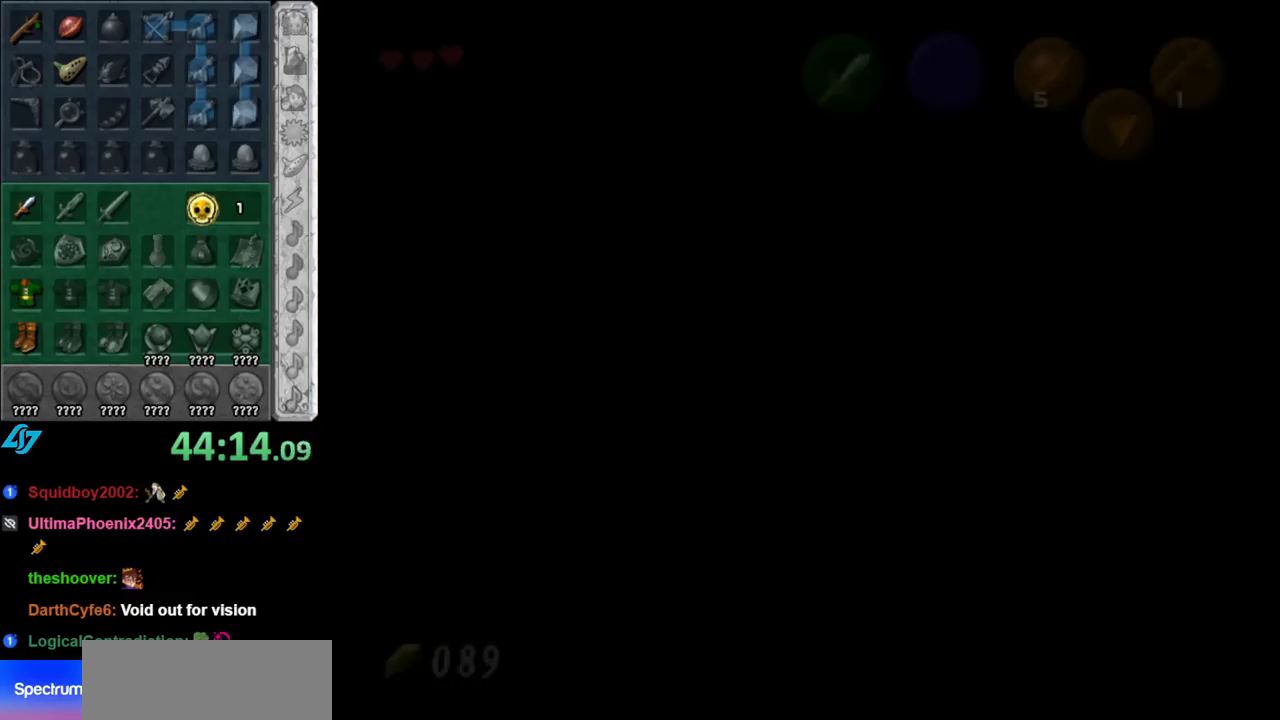
{"buttons": [], "left_stick": "center", "right_stick": "center", "events": [[33, "left_stick", "center"]]}
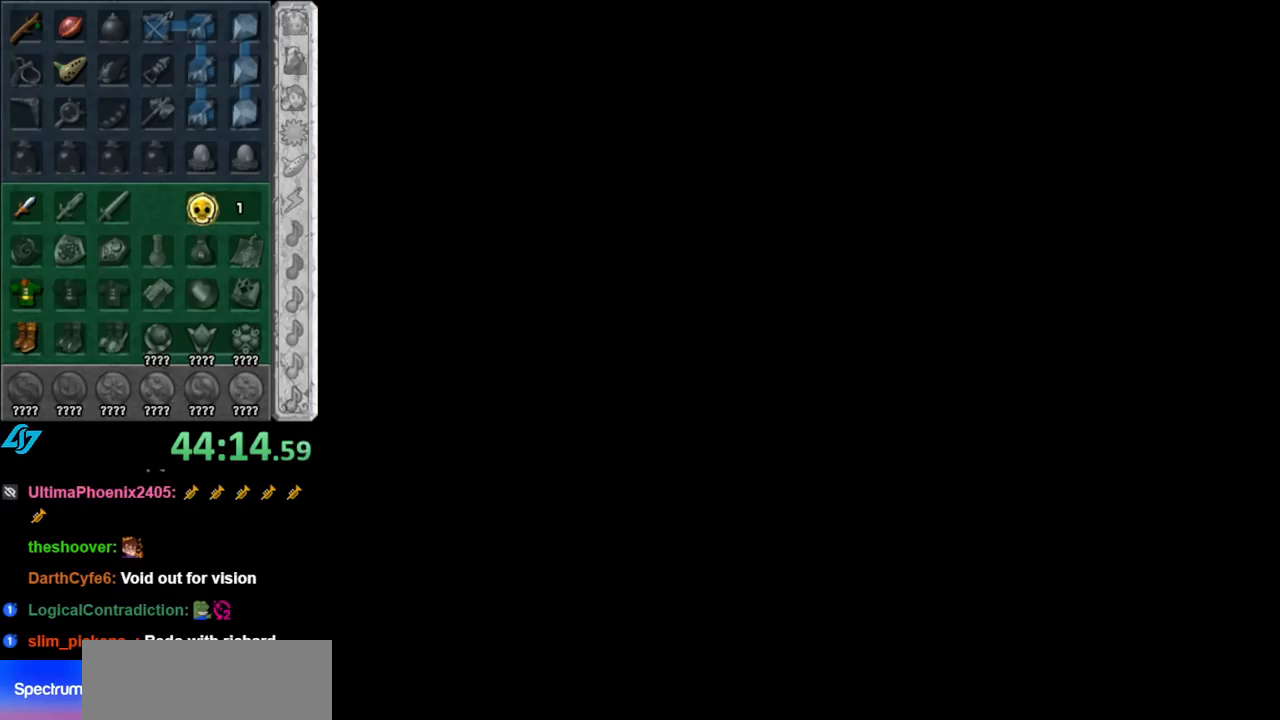
{"buttons": [], "left_stick": "up", "right_stick": "center", "events": [[33, "left_stick", "up"]]}
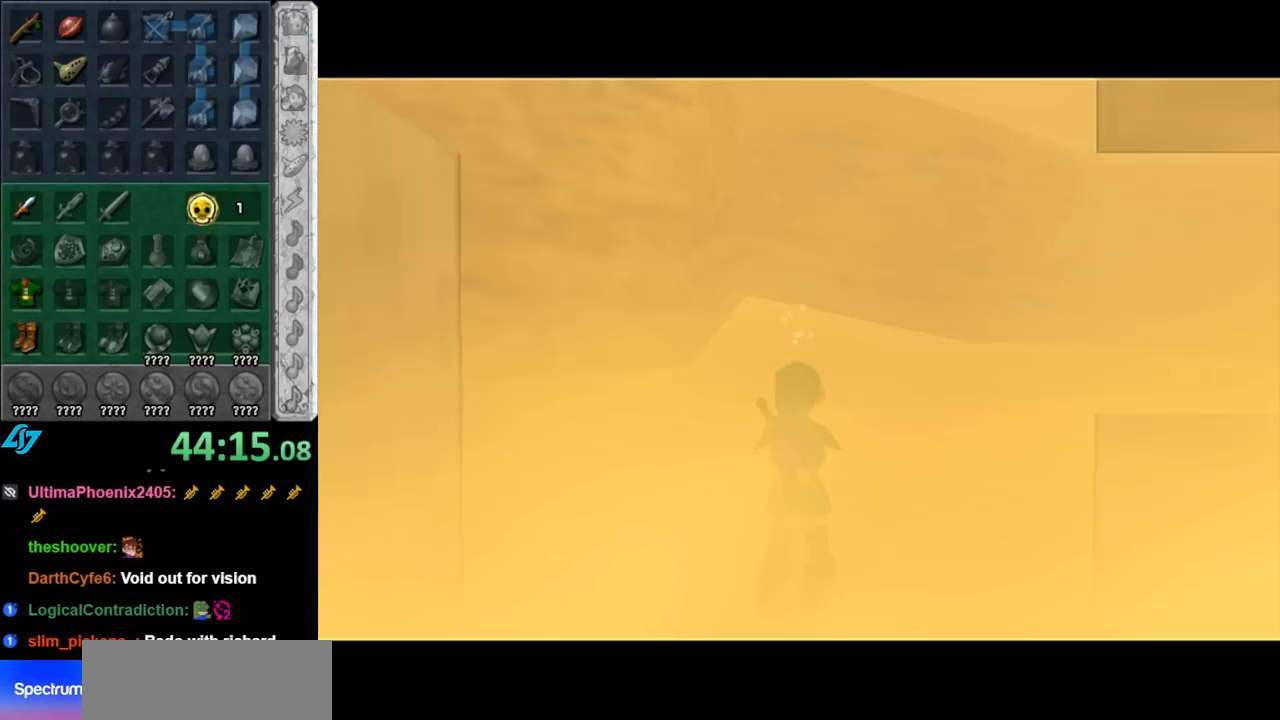
{"buttons": [], "left_stick": "up", "right_stick": "center", "events": []}
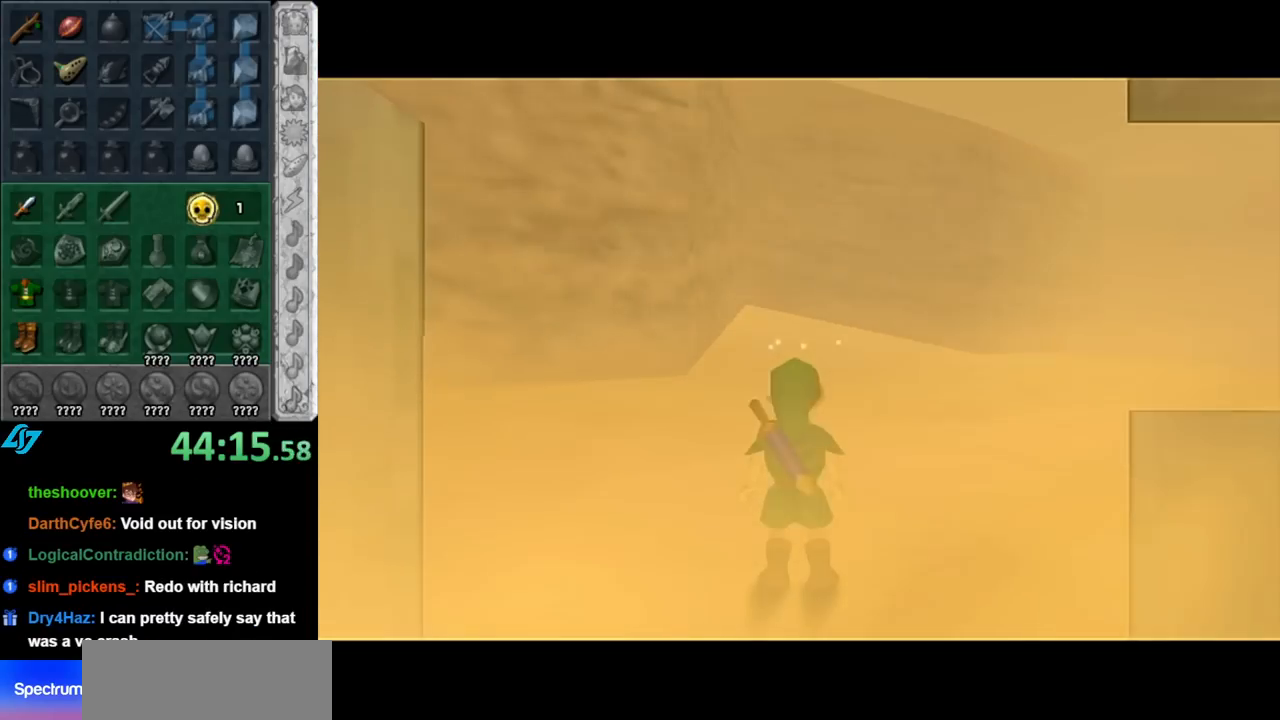
{"buttons": ["A"], "left_stick": "up-right", "right_stick": "center", "events": [[150, "left_stick", "up-right"], [467, "A", "down"]]}
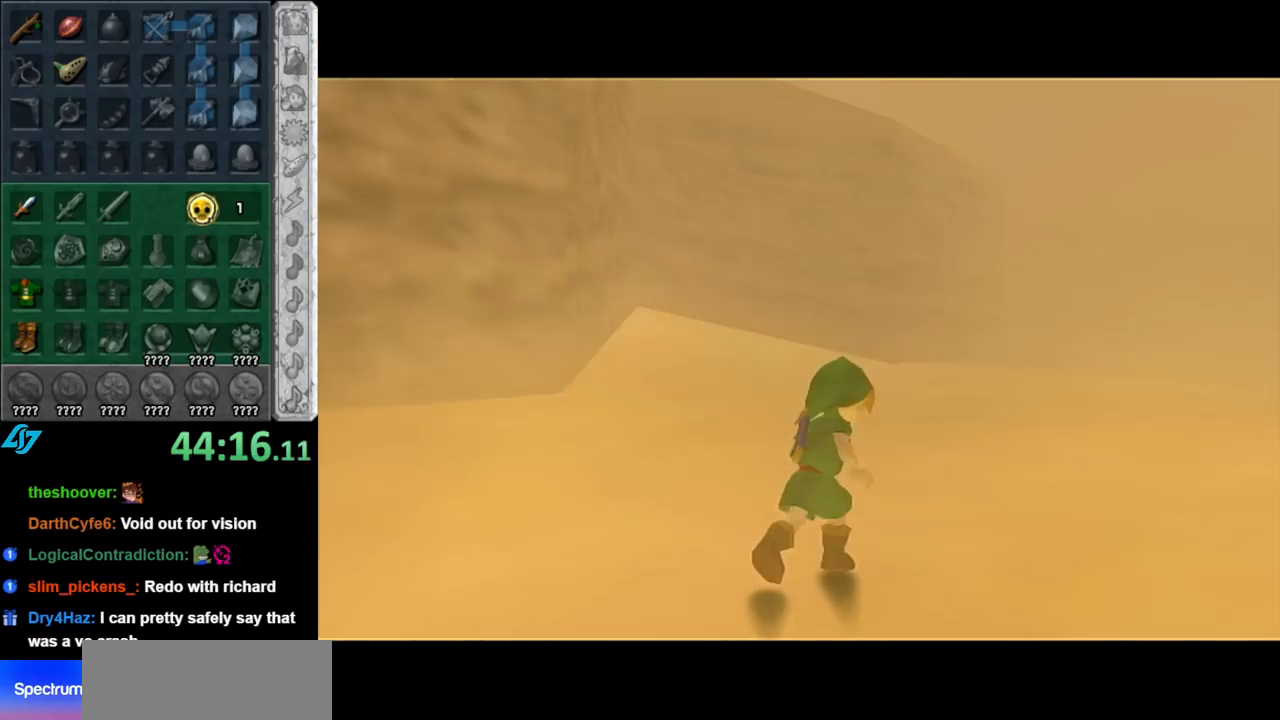
{"buttons": [], "left_stick": "up", "right_stick": "center", "events": [[83, "A", "up"], [183, "A", "down"], [283, "A", "up"], [467, "left_stick", "up"]]}
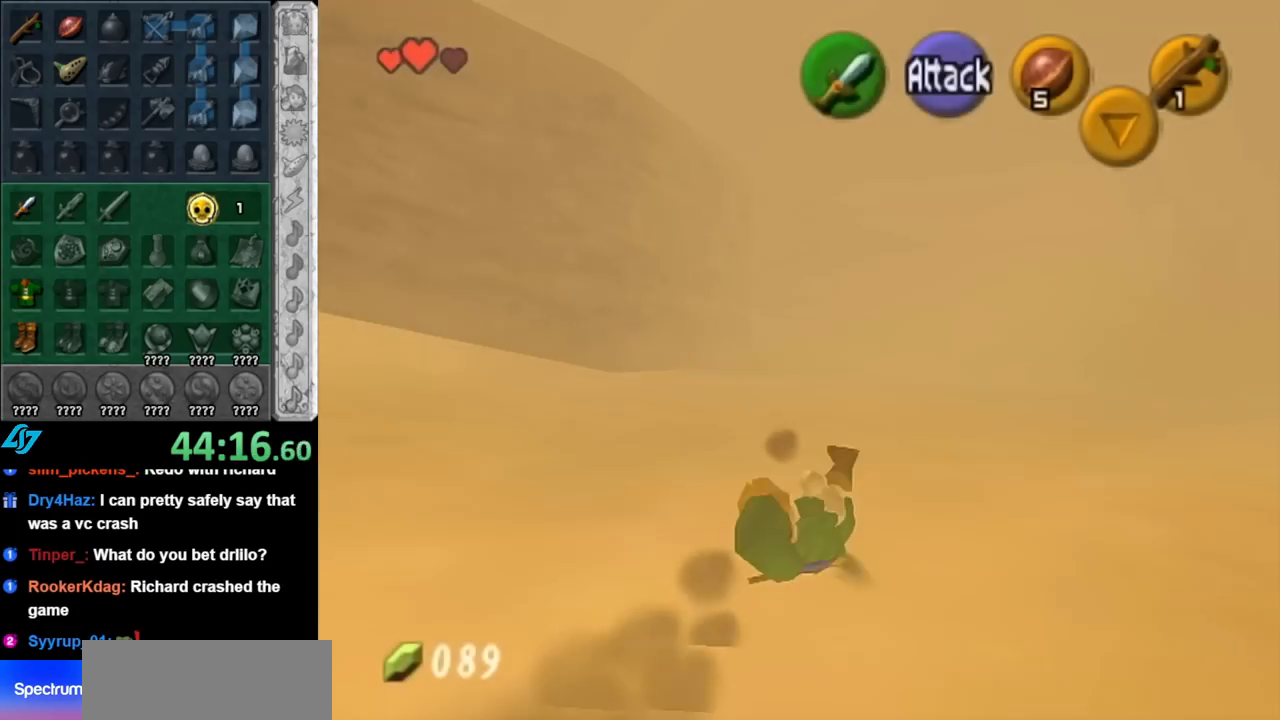
{"buttons": [], "left_stick": "up", "right_stick": "center", "events": [[250, "A", "down"], [400, "A", "up"]]}
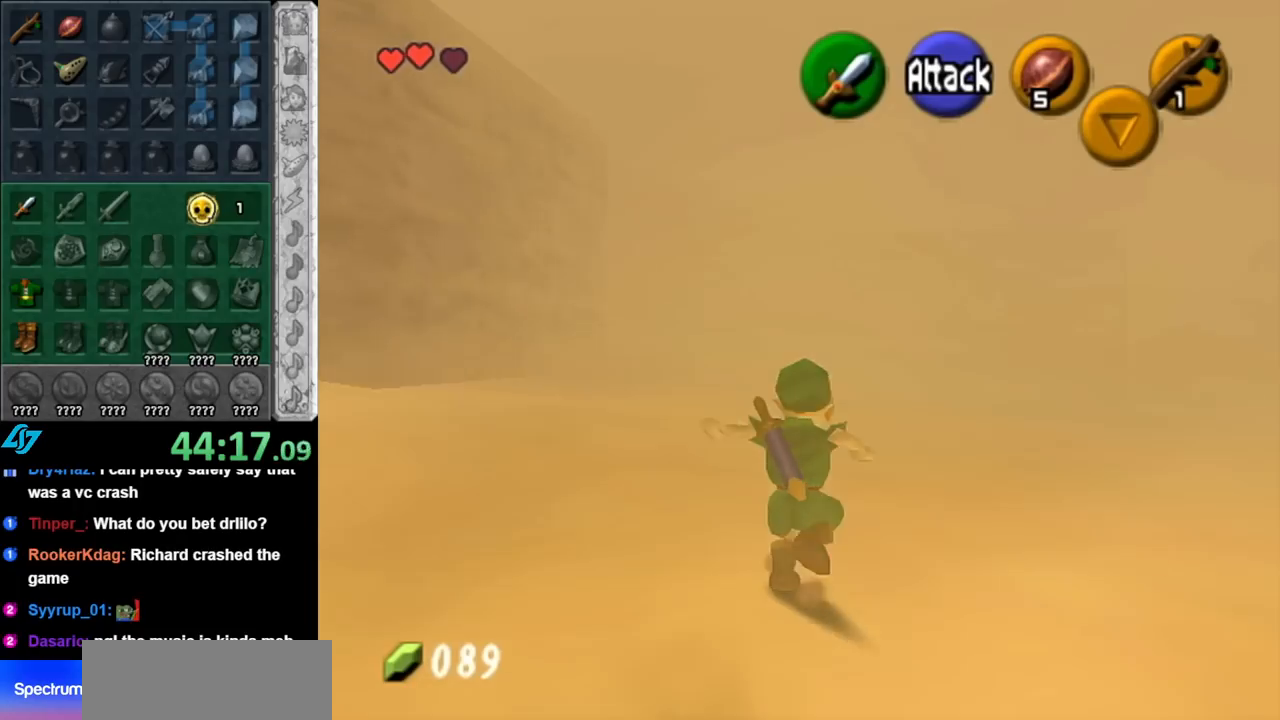
{"buttons": [], "left_stick": "up", "right_stick": "center", "events": []}
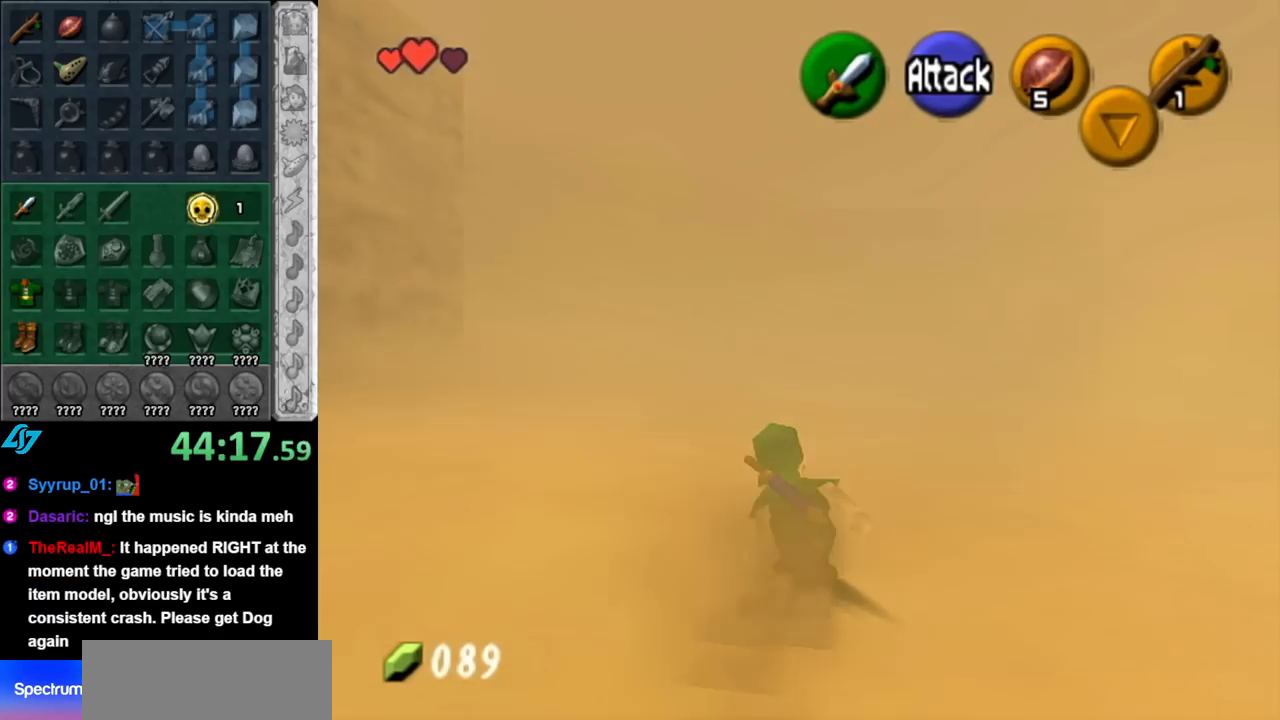
{"buttons": [], "left_stick": "up", "right_stick": "center", "events": [[33, "A", "down"], [183, "A", "up"]]}
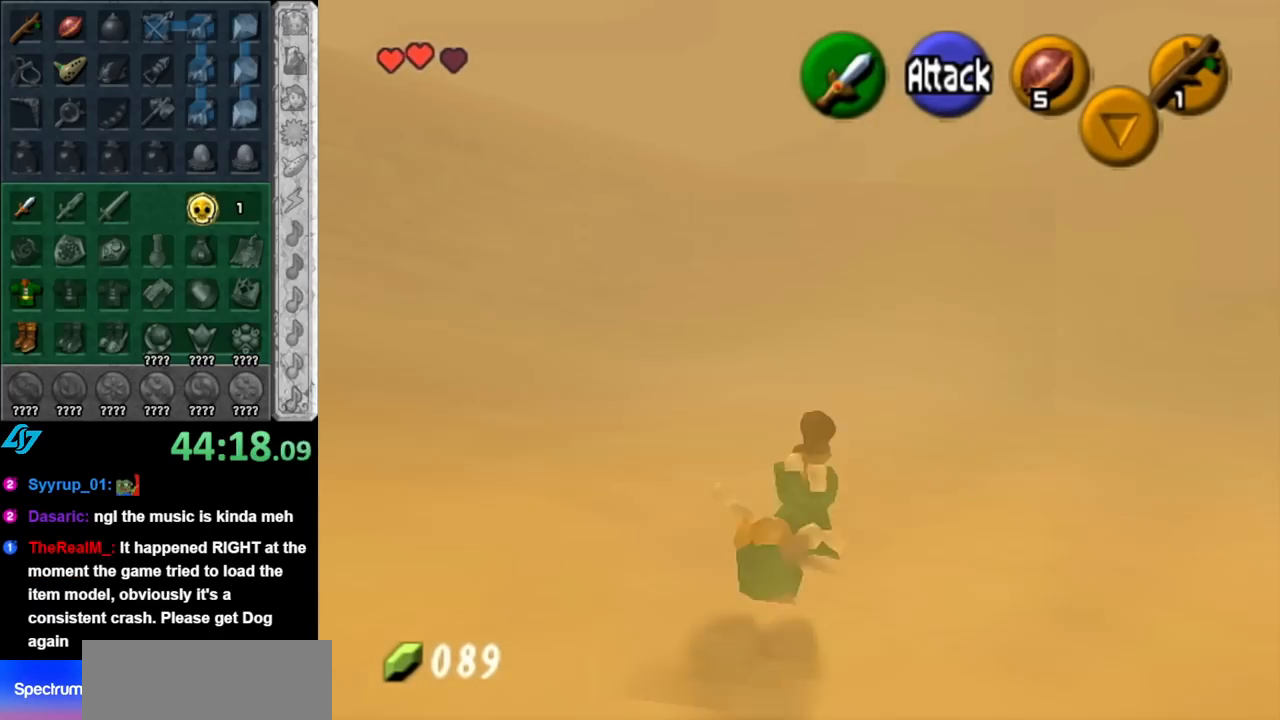
{"buttons": [], "left_stick": "up-right", "right_stick": "center", "events": [[150, "left_stick", "up-right"], [317, "A", "down"], [467, "A", "up"]]}
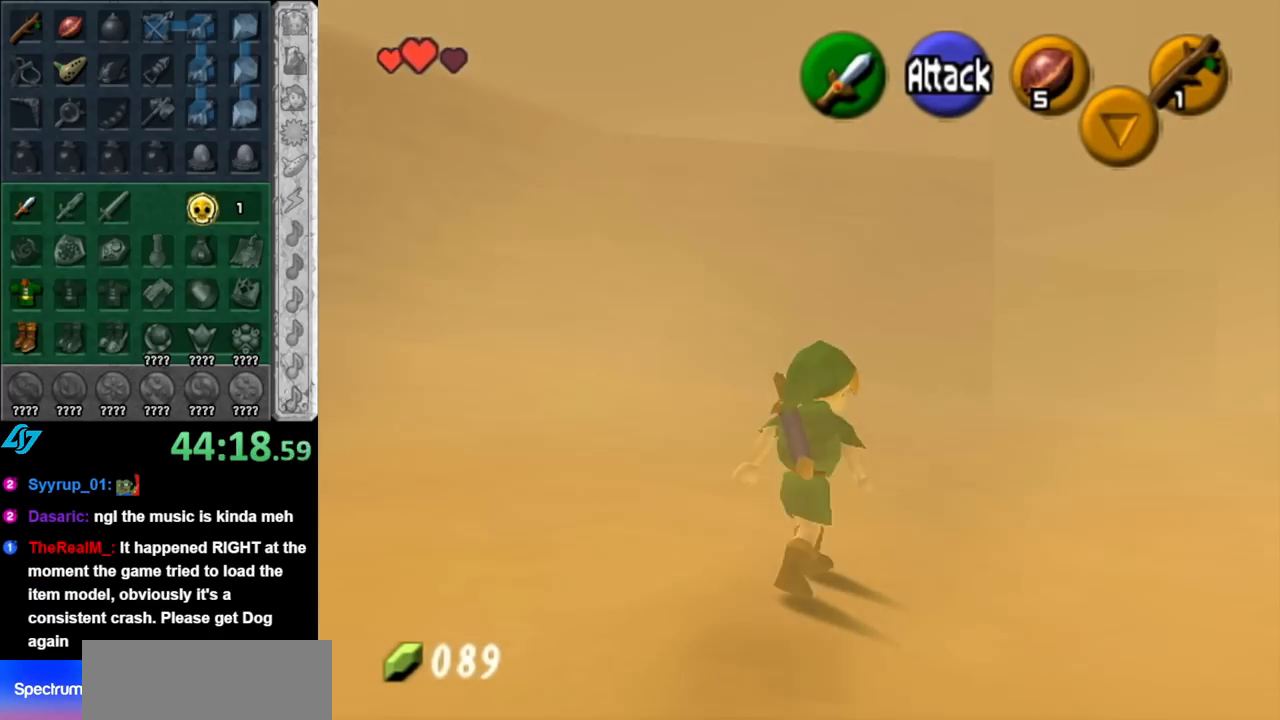
{"buttons": [], "left_stick": "up", "right_stick": "center", "events": [[317, "left_stick", "up"]]}